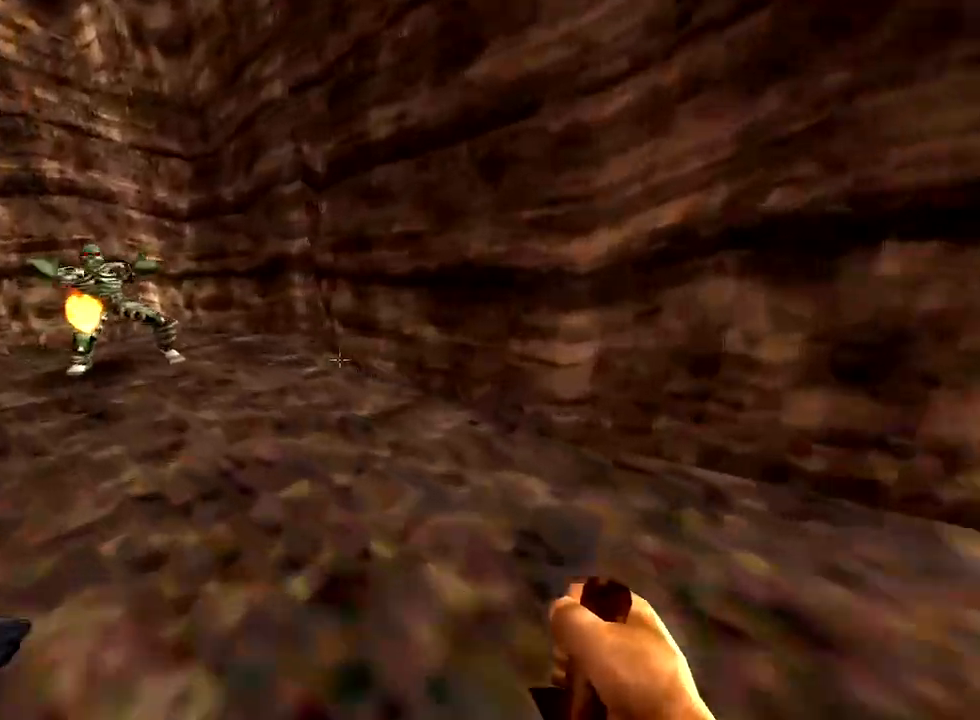
Gameplay with keyboard and mouse; each line is a JSON object with the keys and mouse buttons held at the frame after it. "events" lists presses ("down") and releases ("up") of "1", "2", "3", "4", "5", "a", "alt", "c", "caps_lock", "ctrl", "d", "e", "f", "g", "q", "r", "s", "shift", "space", "t", "tab", "v", "w", "x", "z", "mouse_left", "mouse_wheel" and "mouse_right" between this image and that frame as [ms after this image, input, new state], when the widget could be followed in between. "mouse_left", "mouse_wheel", "mouse_right" = the "left", "wheel", "right" buttons of the "mouse" list. No other keys are recorded. "wheel" means that the mouse wheel is clicked or scrolled. Not read: mouse_move.
{"keys": ["a", "w"], "mouse": [], "events": []}
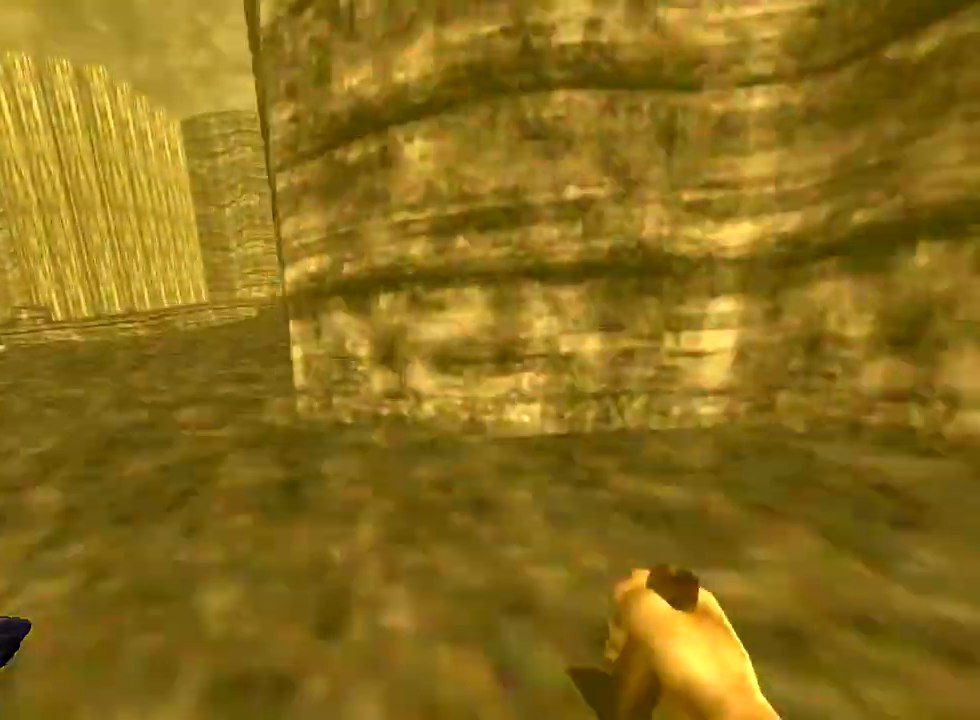
{"keys": ["a", "w"], "mouse": [], "events": []}
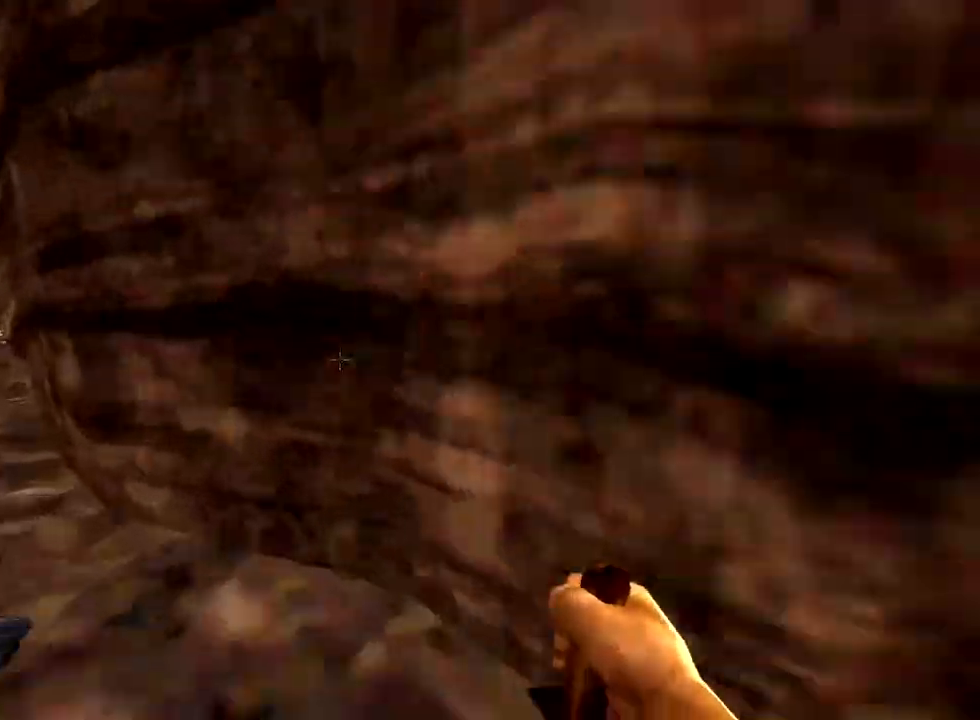
{"keys": ["a", "w"], "mouse": [], "events": []}
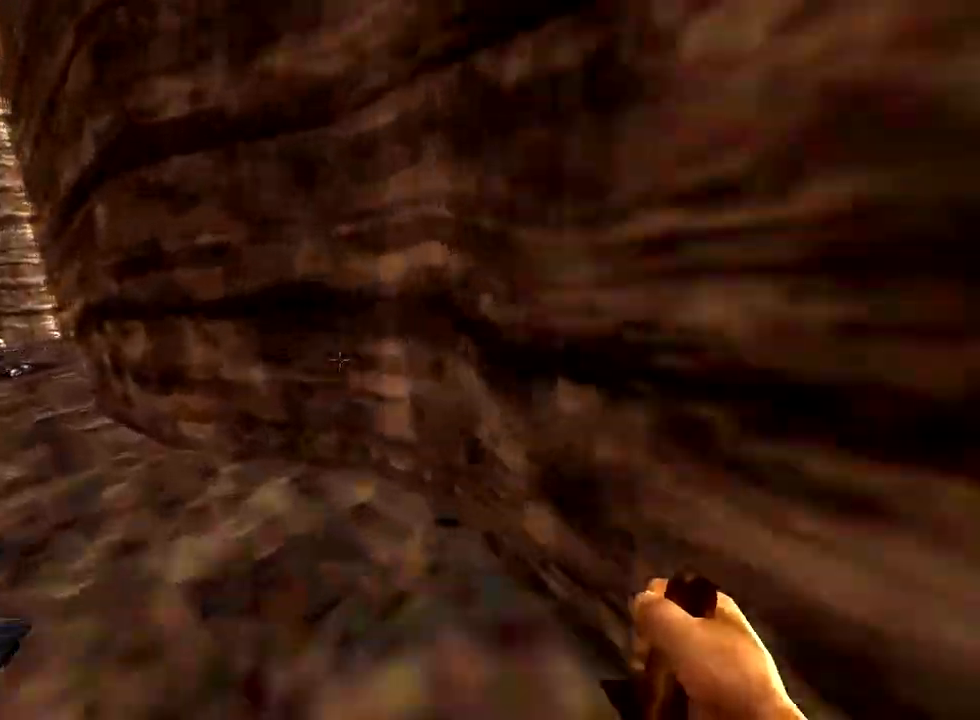
{"keys": ["d", "w"], "mouse": ["left"], "events": [[133, "mouse_left", "down"], [233, "a", "up"], [367, "d", "down"]]}
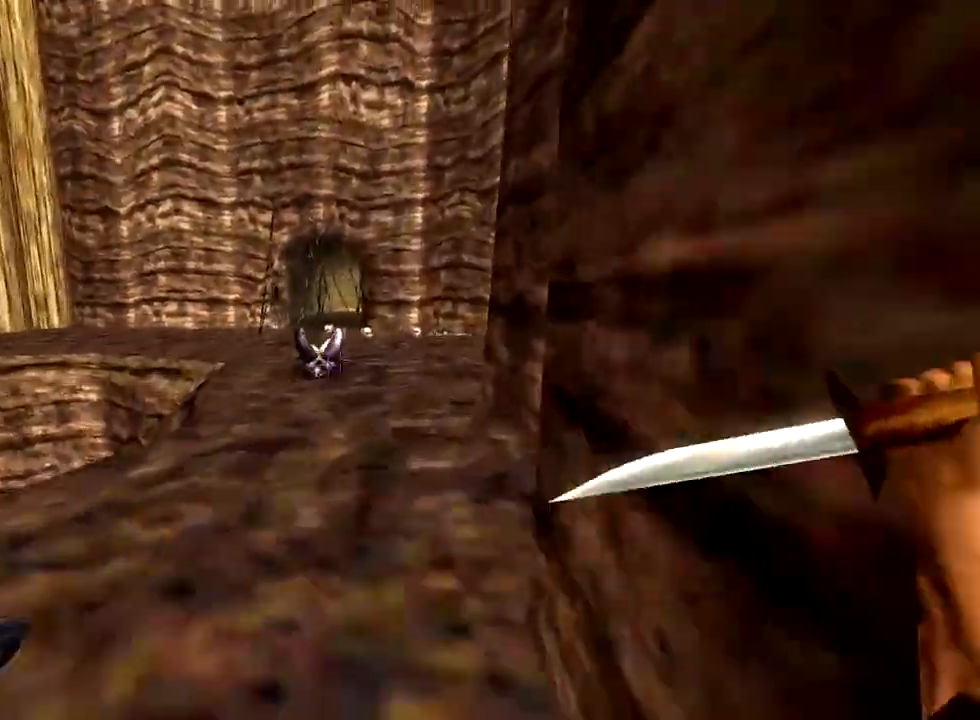
{"keys": ["a", "w"], "mouse": ["left"], "events": [[117, "d", "up"], [200, "a", "down"]]}
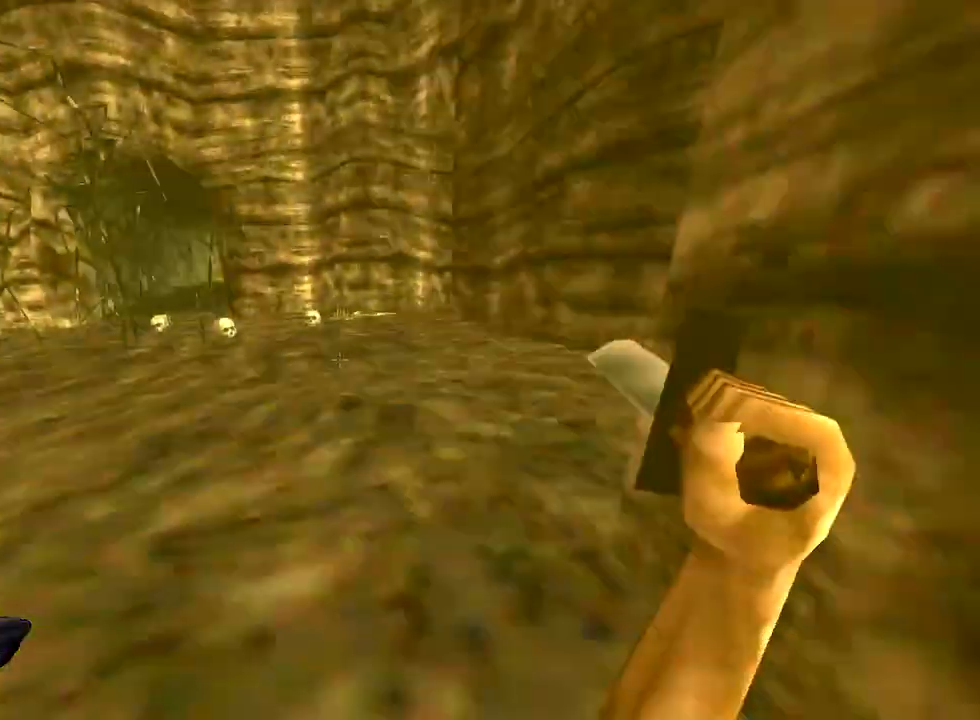
{"keys": ["a", "w"], "mouse": [], "events": [[83, "mouse_left", "up"], [267, "e", "down"], [317, "e", "up"]]}
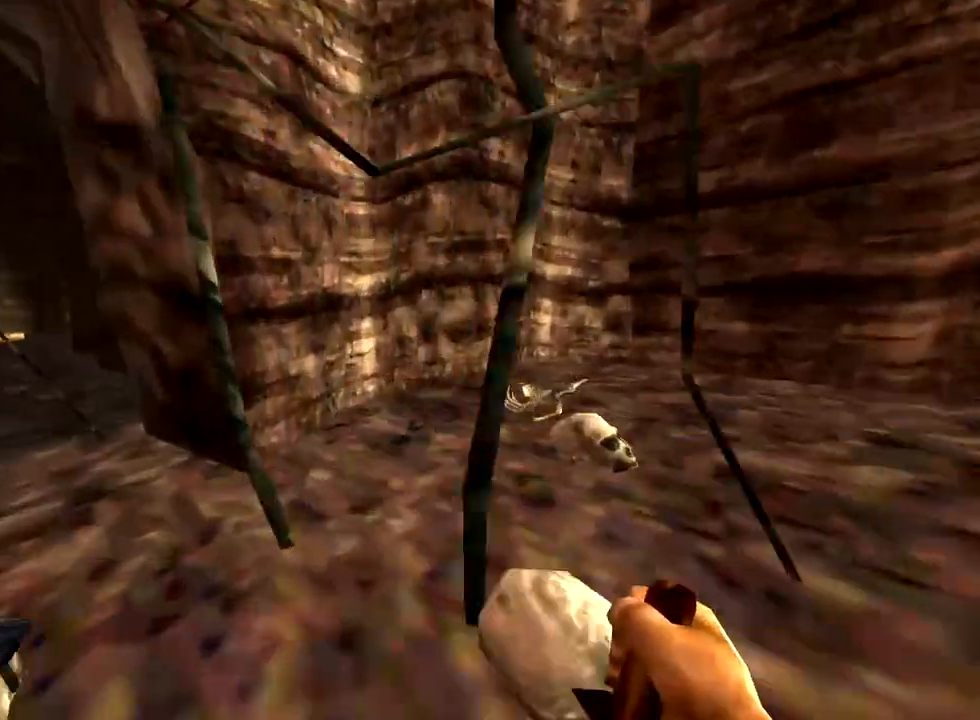
{"keys": ["a", "w"], "mouse": [], "events": []}
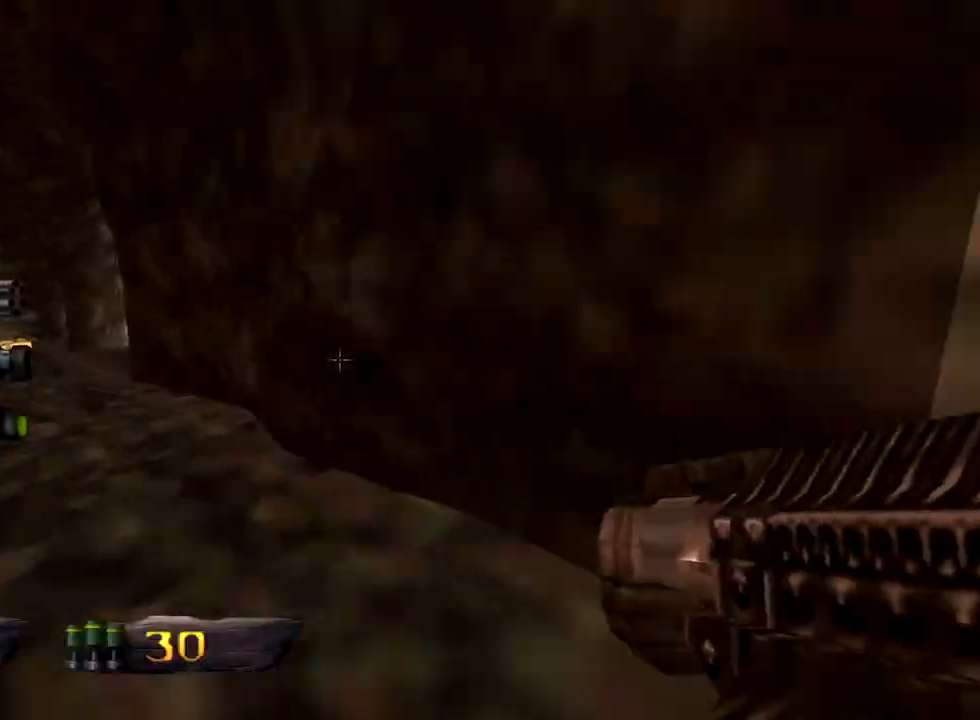
{"keys": ["a", "w"], "mouse": [], "events": []}
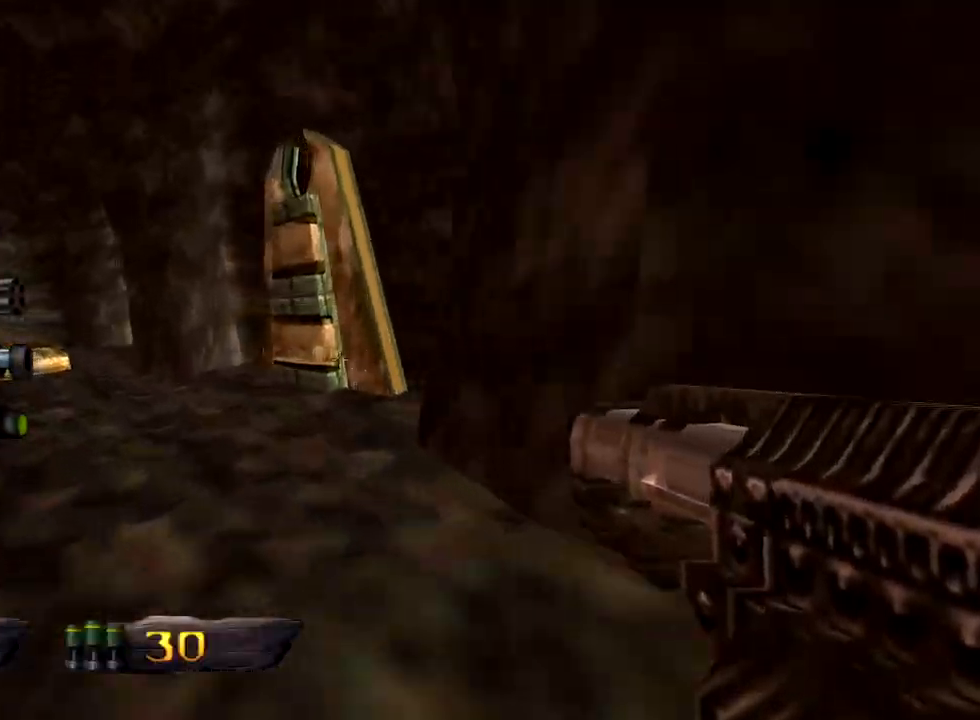
{"keys": ["a", "w"], "mouse": [], "events": []}
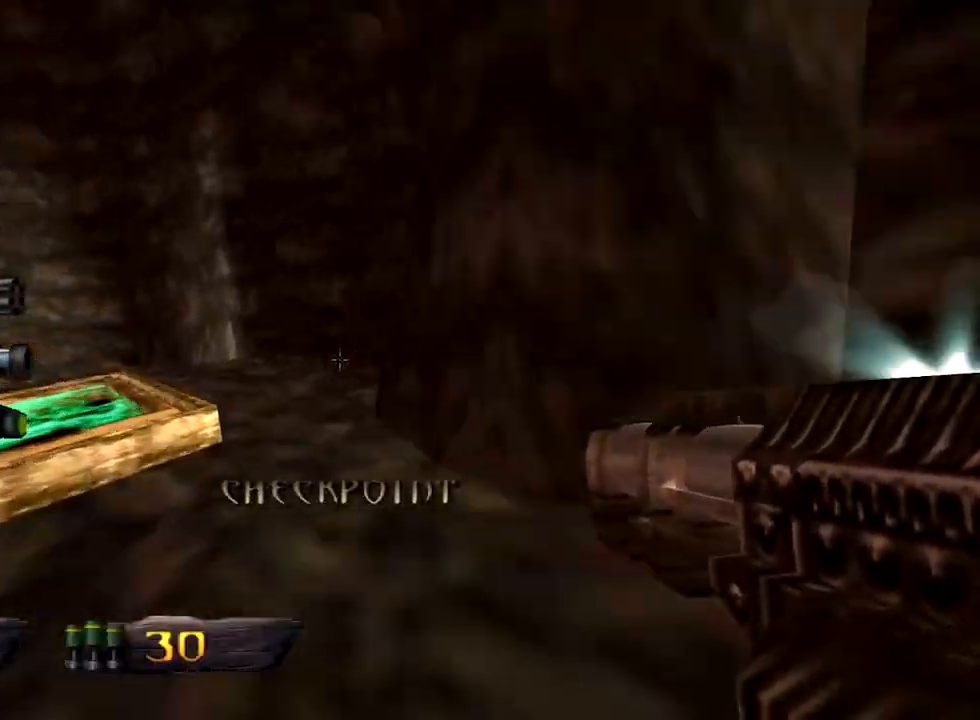
{"keys": ["w"], "mouse": [], "events": [[417, "a", "up"]]}
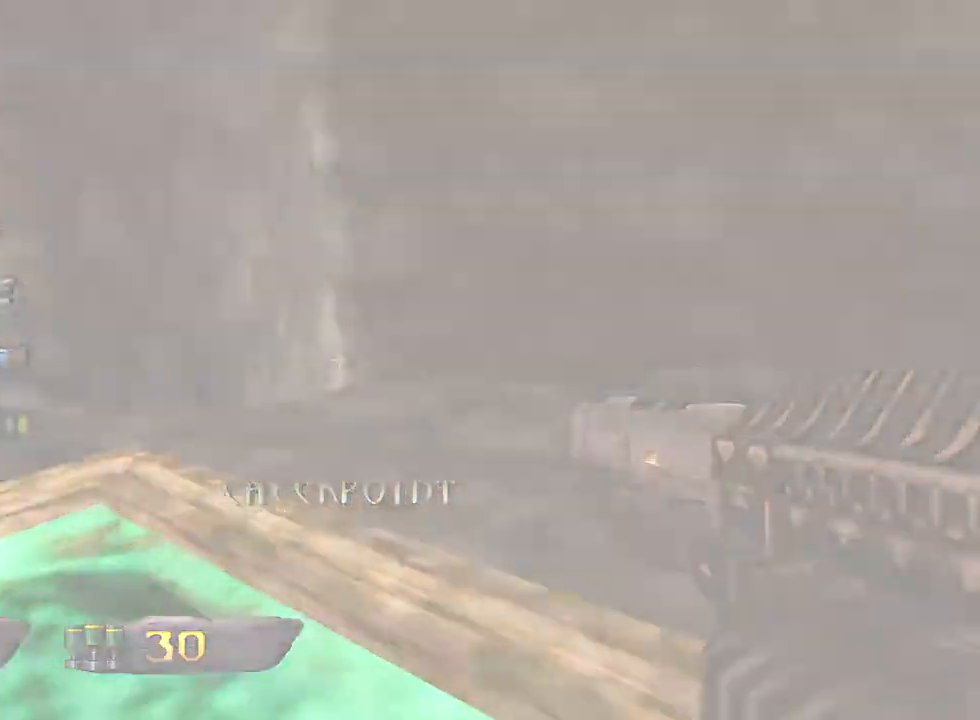
{"keys": ["a", "w"], "mouse": [], "events": [[483, "a", "down"]]}
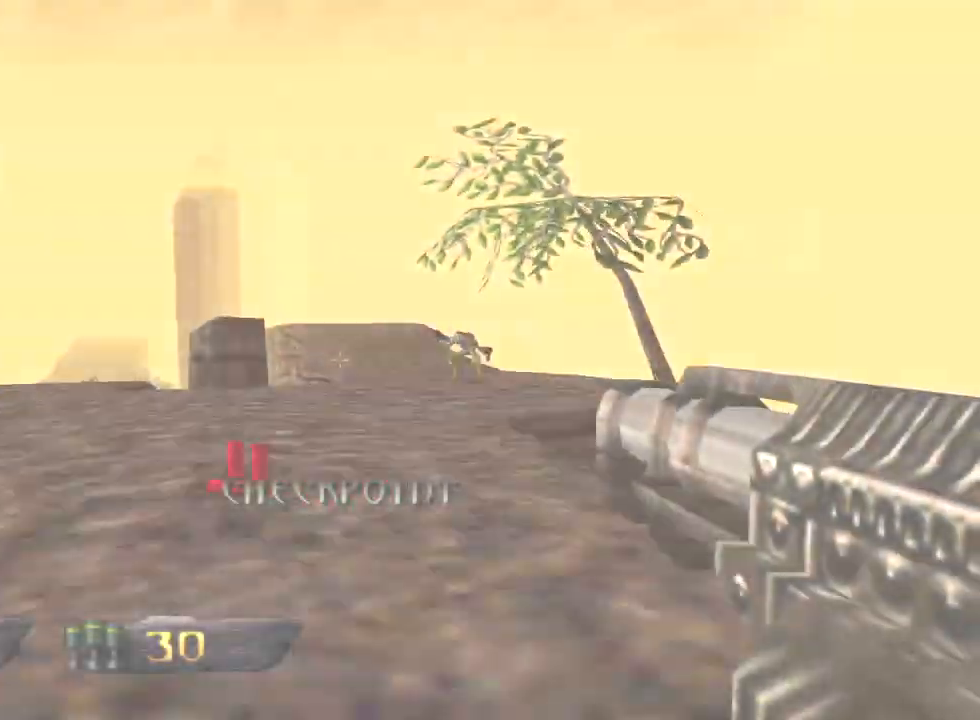
{"keys": ["a", "w"], "mouse": [], "events": []}
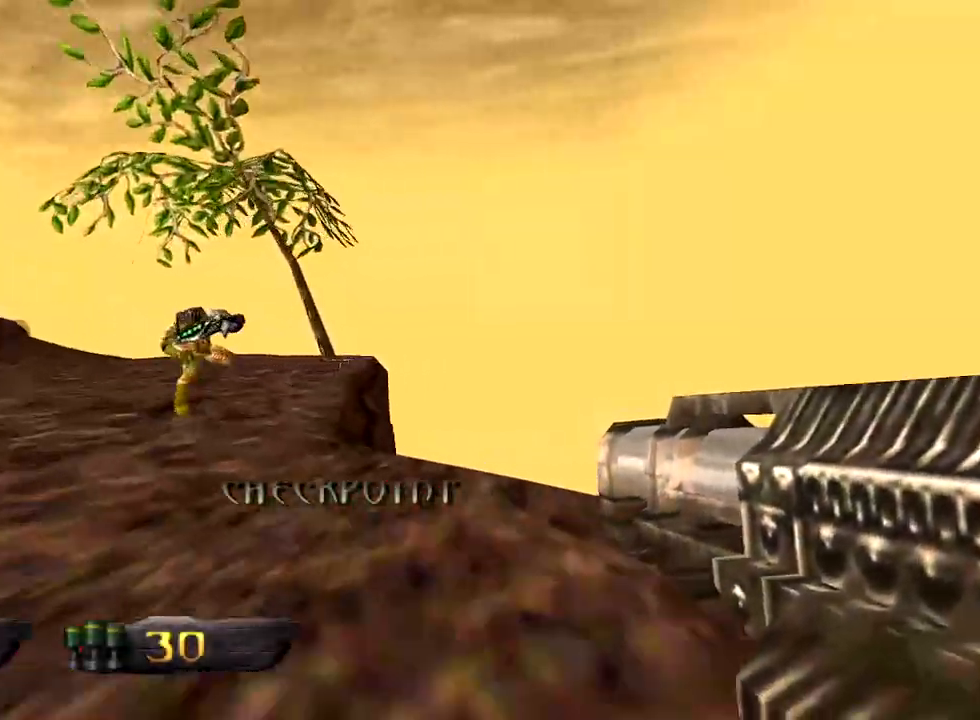
{"keys": ["a", "w"], "mouse": [], "events": []}
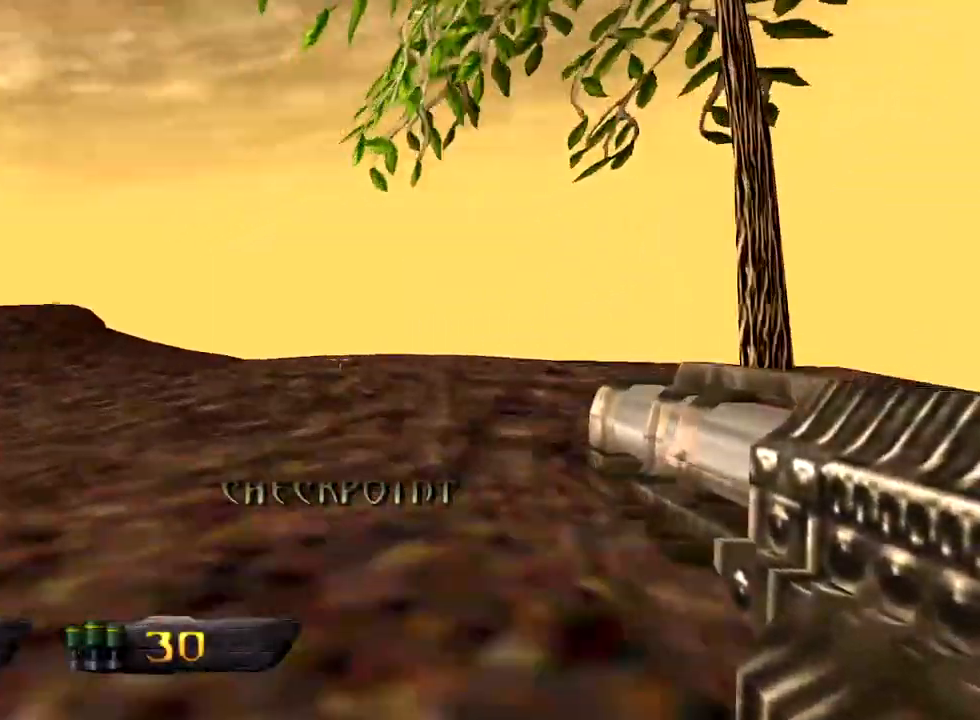
{"keys": ["a", "w"], "mouse": [], "events": []}
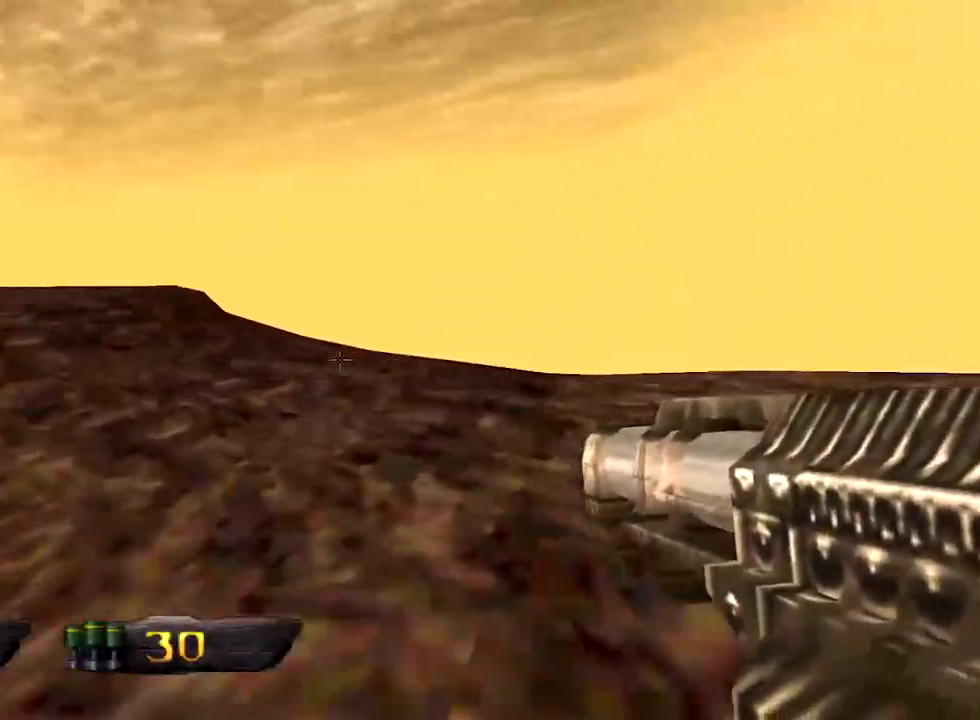
{"keys": ["d", "w"], "mouse": [], "events": [[17, "a", "up"], [117, "d", "down"]]}
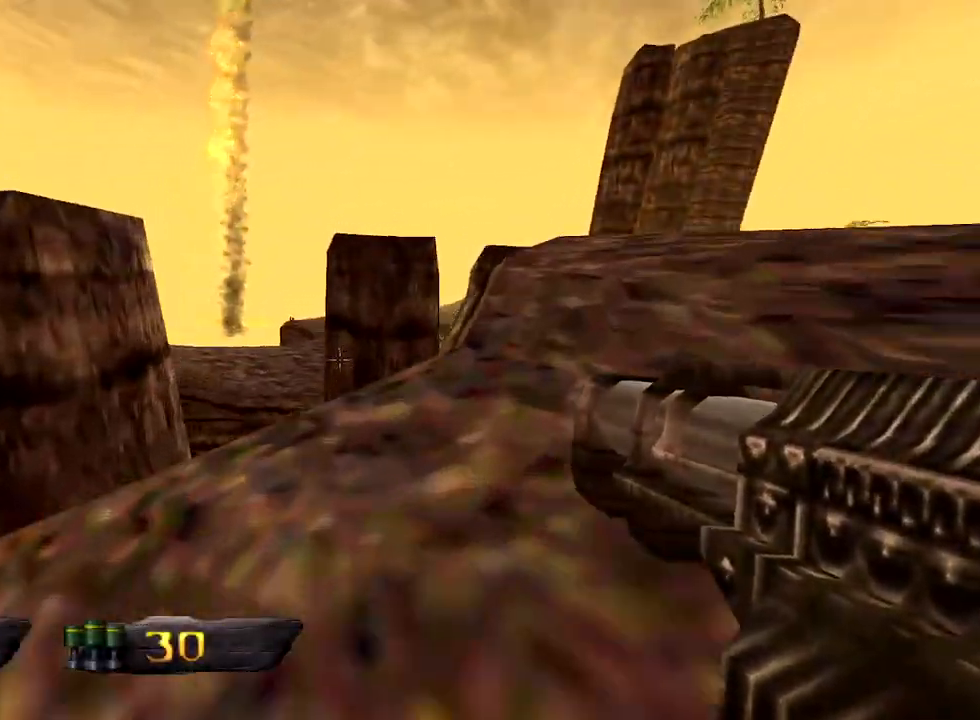
{"keys": ["d", "w"], "mouse": [], "events": [[183, "mouse_left", "down"], [283, "mouse_left", "up"], [417, "q", "down"], [467, "q", "up"]]}
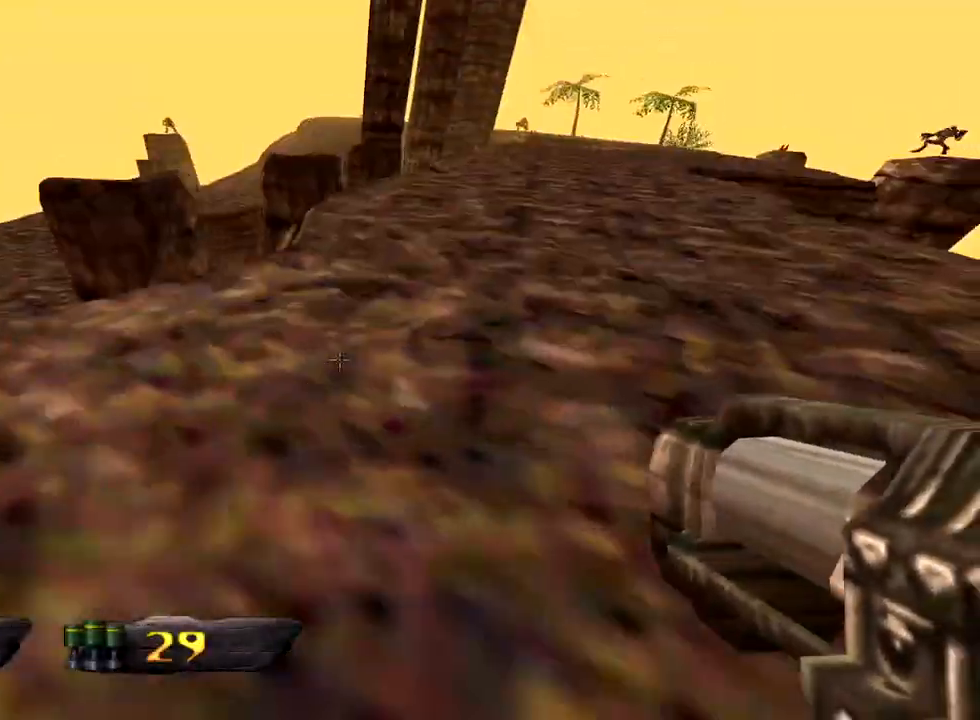
{"keys": ["d", "w"], "mouse": [], "events": []}
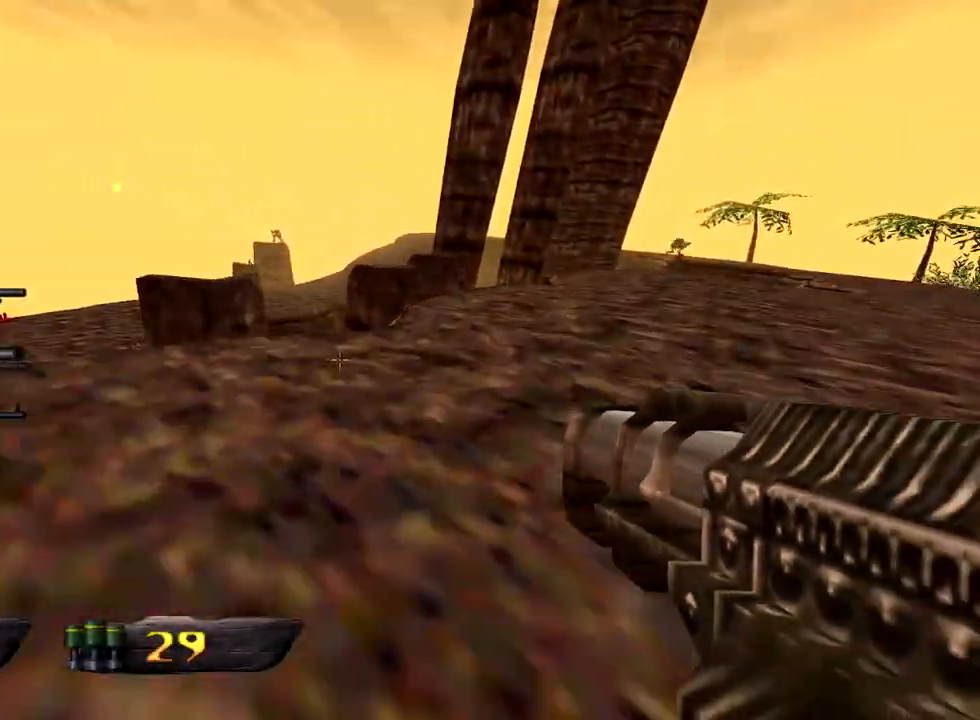
{"keys": ["d", "w"], "mouse": [], "events": []}
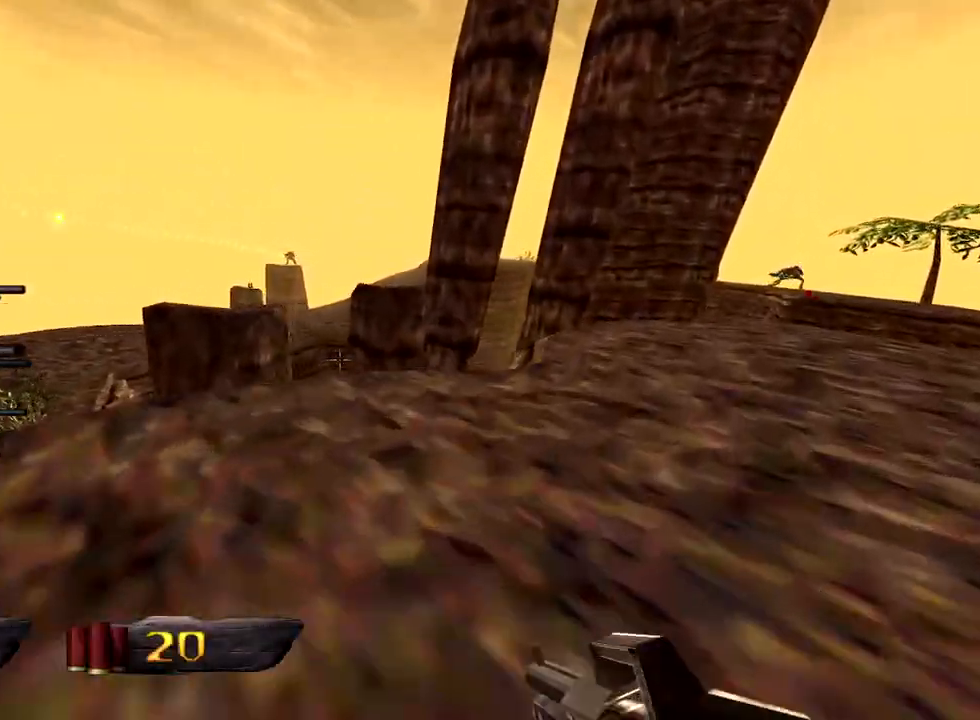
{"keys": ["a", "space", "w"], "mouse": [], "events": [[183, "a", "down"], [233, "d", "up"], [417, "space", "down"]]}
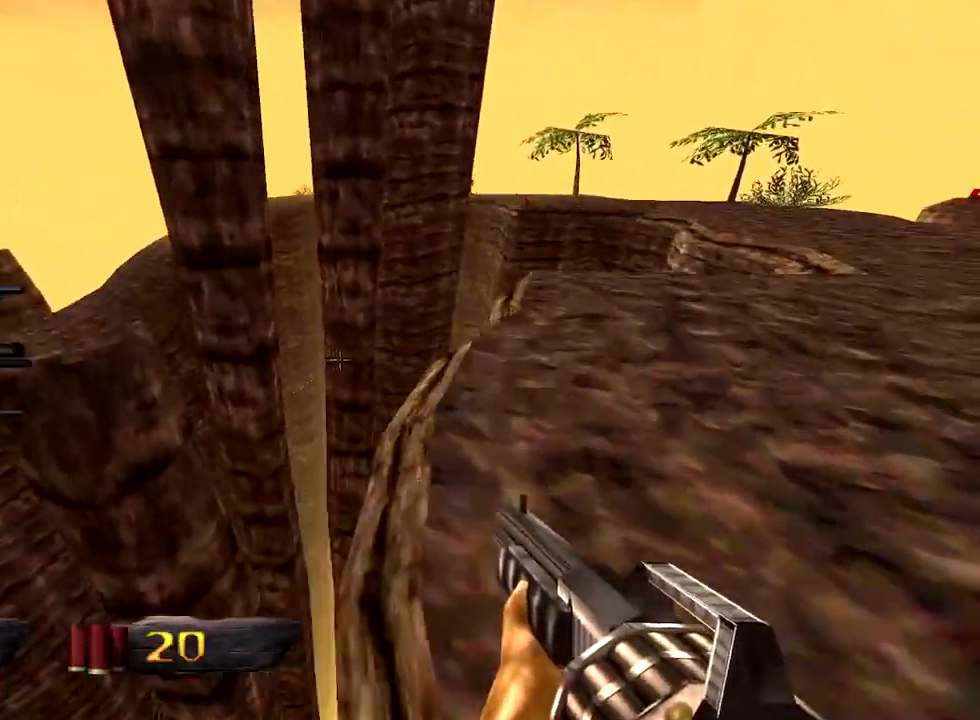
{"keys": [], "mouse": [], "events": [[17, "space", "up"], [433, "a", "up"], [433, "w", "up"]]}
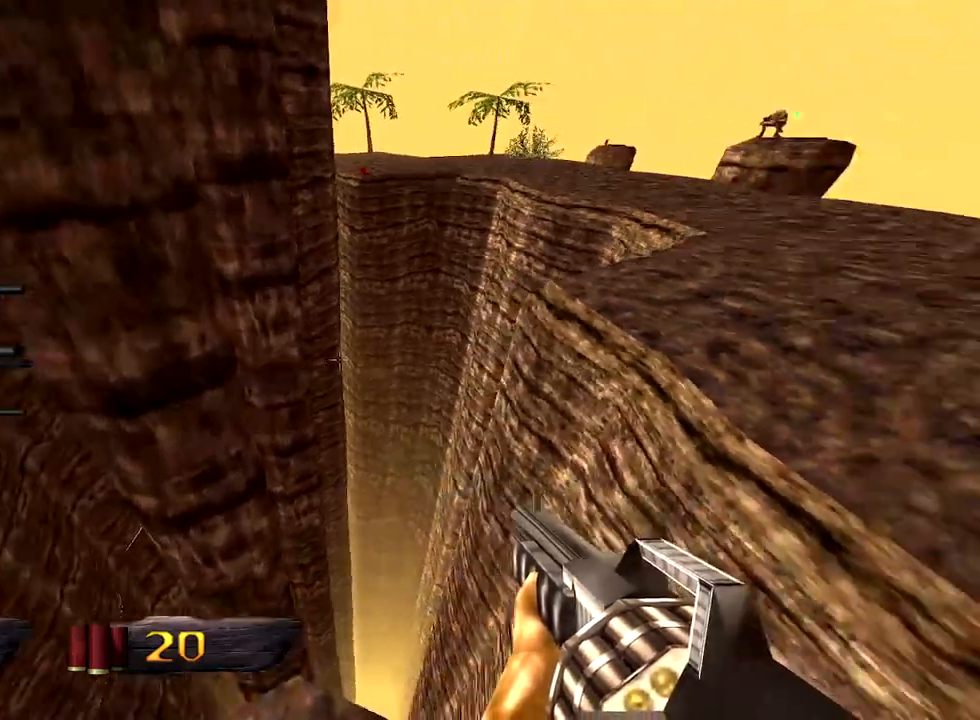
{"keys": [], "mouse": [], "events": []}
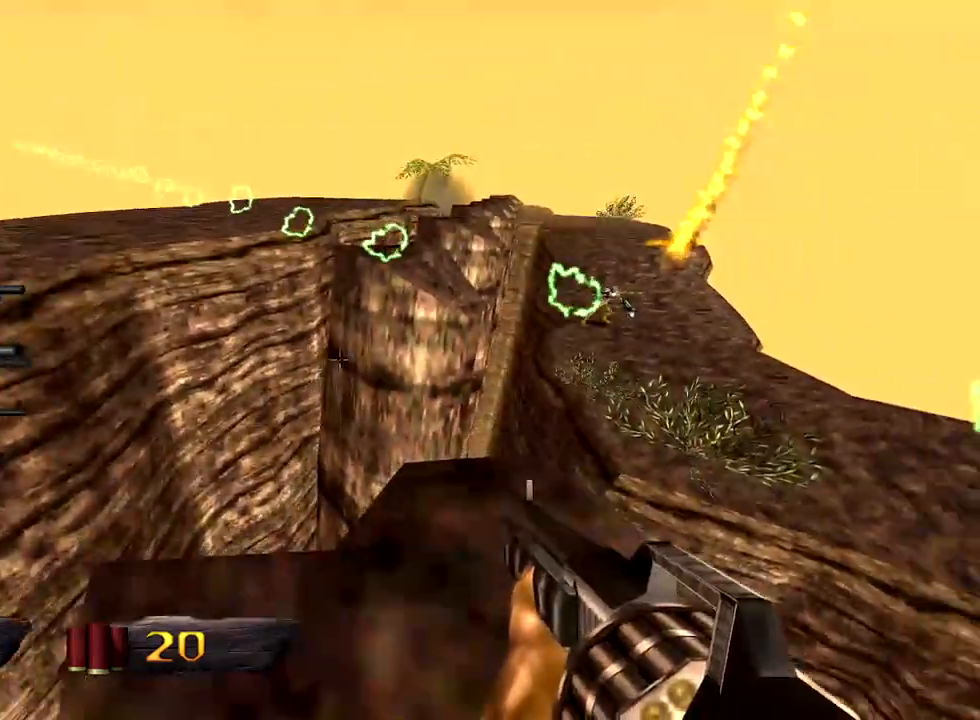
{"keys": [], "mouse": [], "events": []}
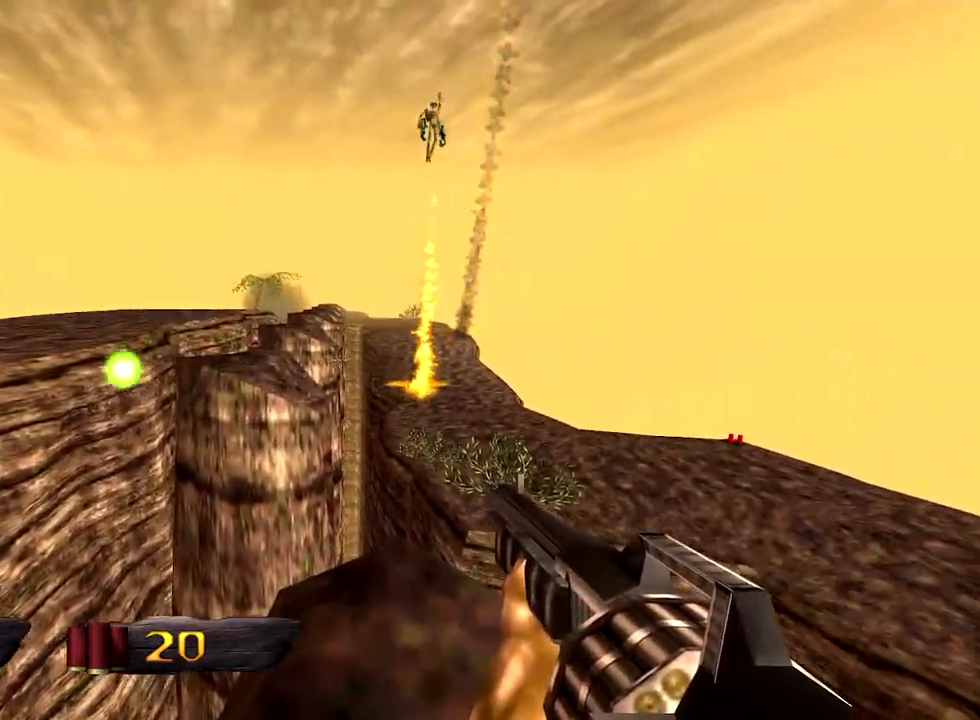
{"keys": [], "mouse": [], "events": []}
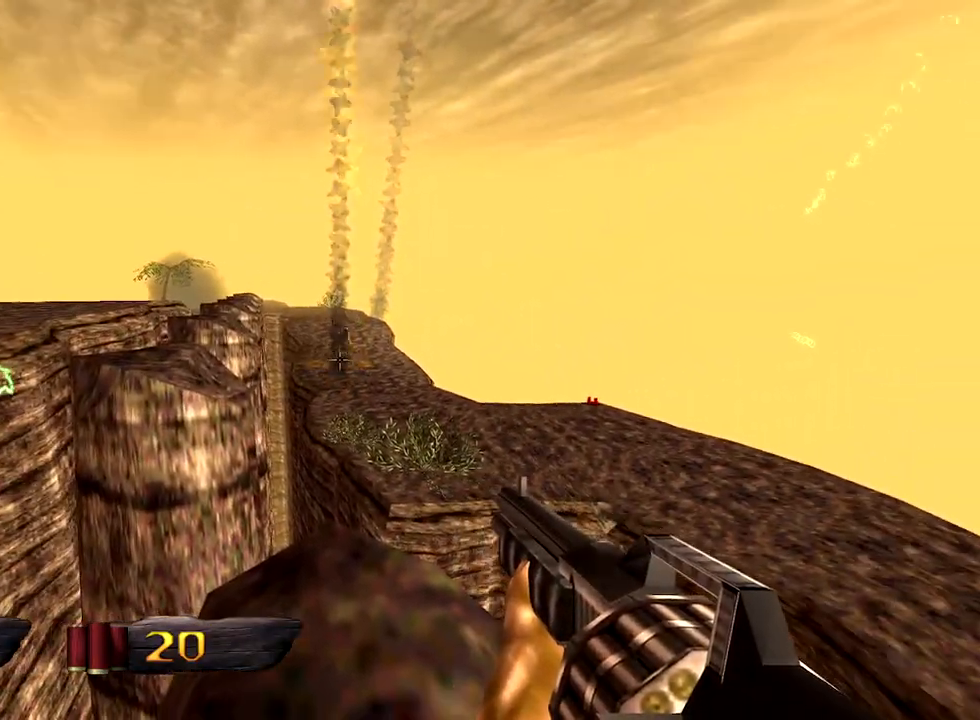
{"keys": [], "mouse": ["left"], "events": [[217, "mouse_left", "down"]]}
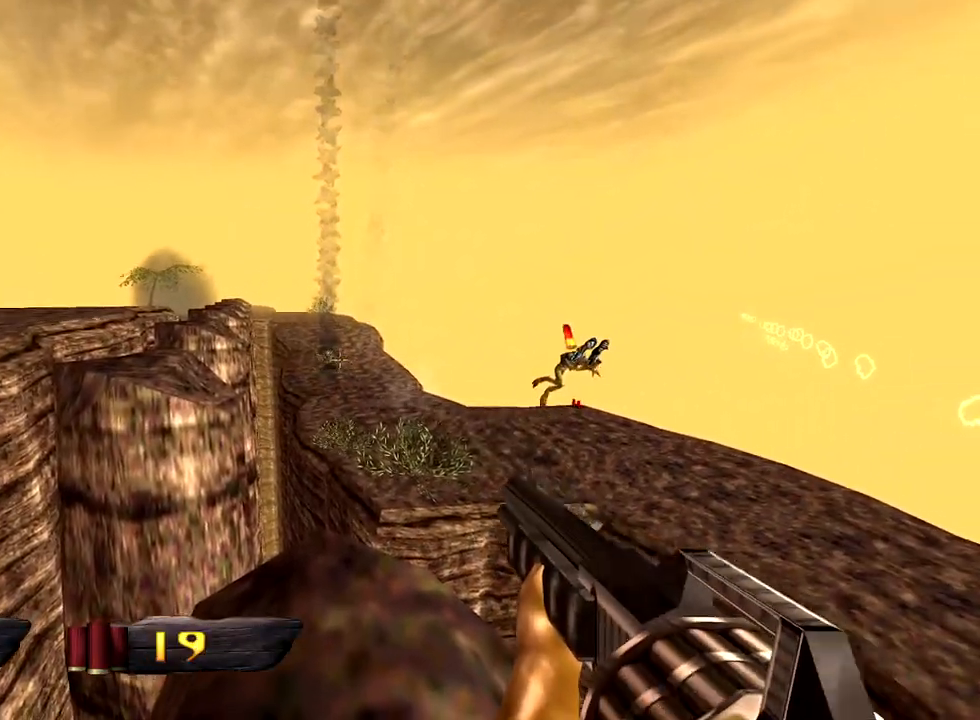
{"keys": [], "mouse": [], "events": [[317, "mouse_left", "up"]]}
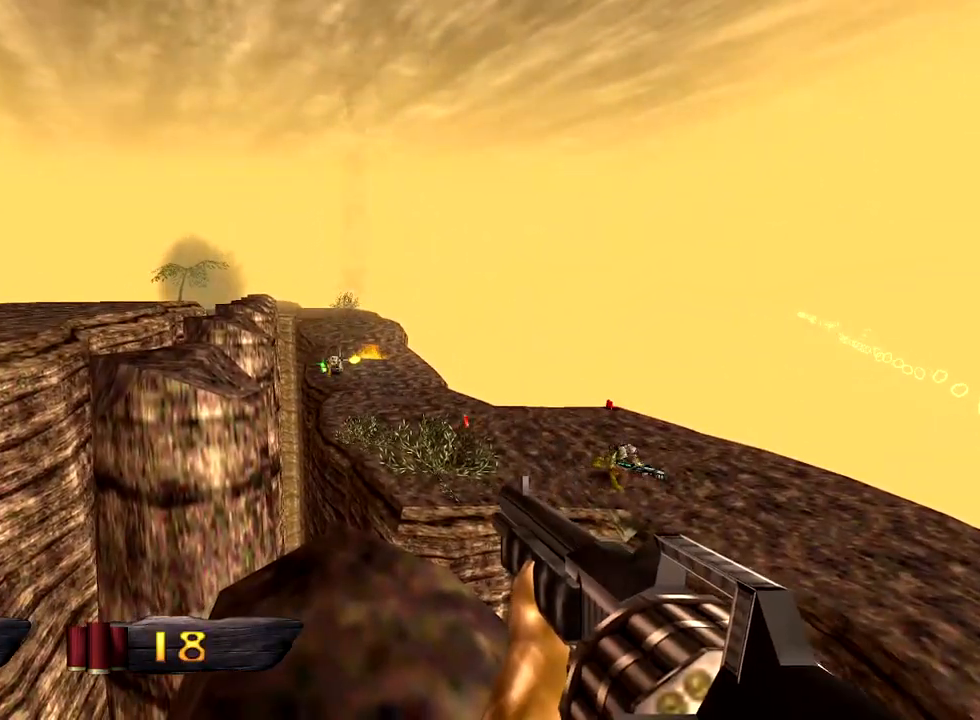
{"keys": [], "mouse": [], "events": [[100, "mouse_left", "down"], [283, "mouse_left", "up"]]}
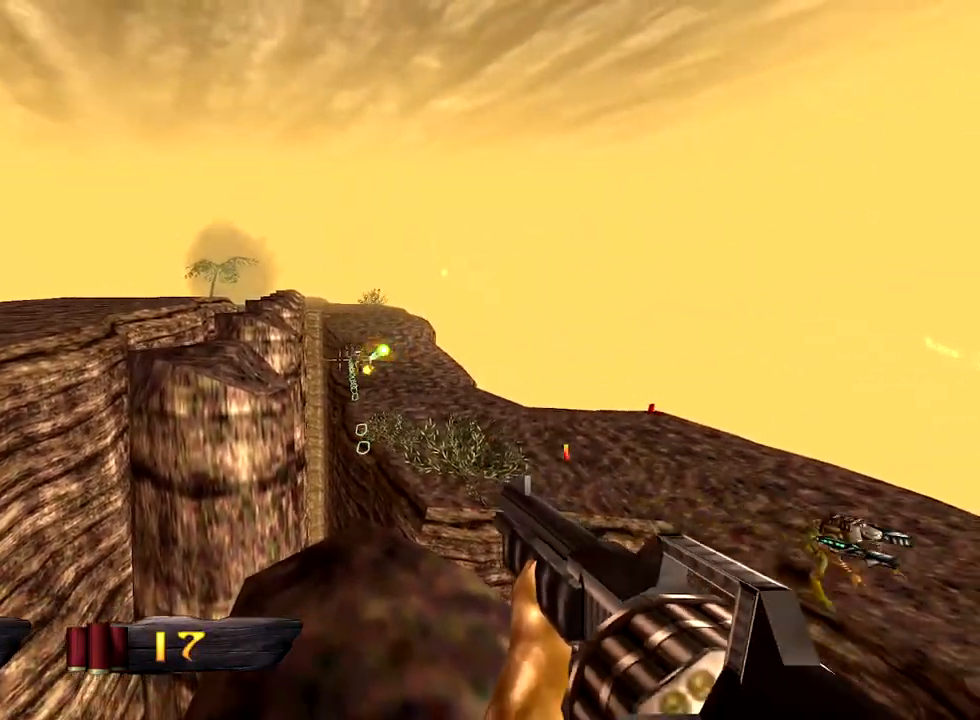
{"keys": [], "mouse": [], "events": []}
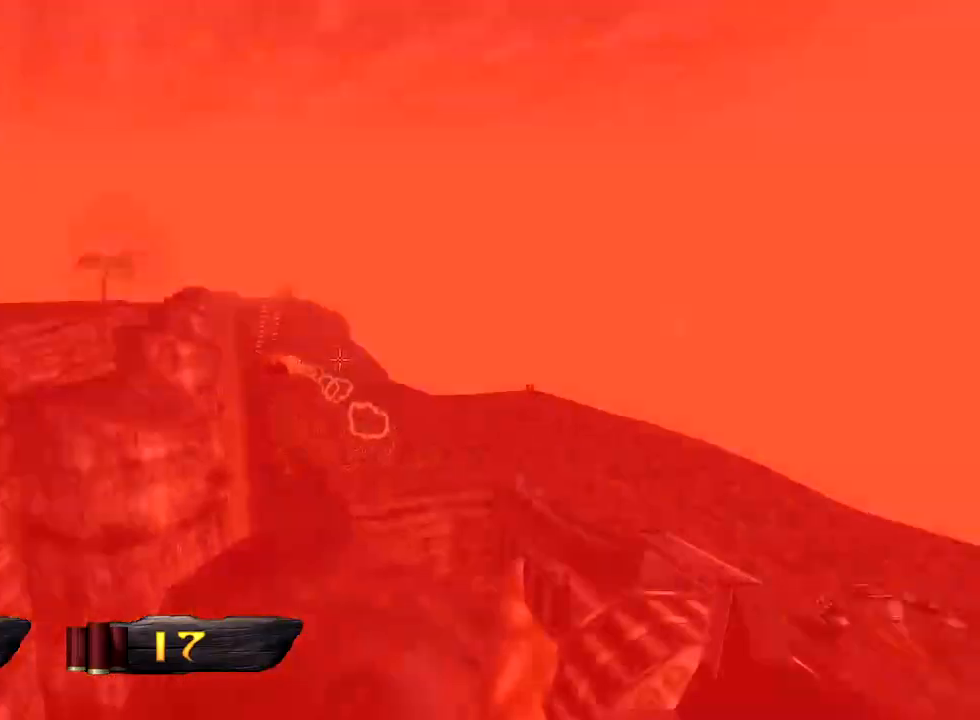
{"keys": [], "mouse": [], "events": []}
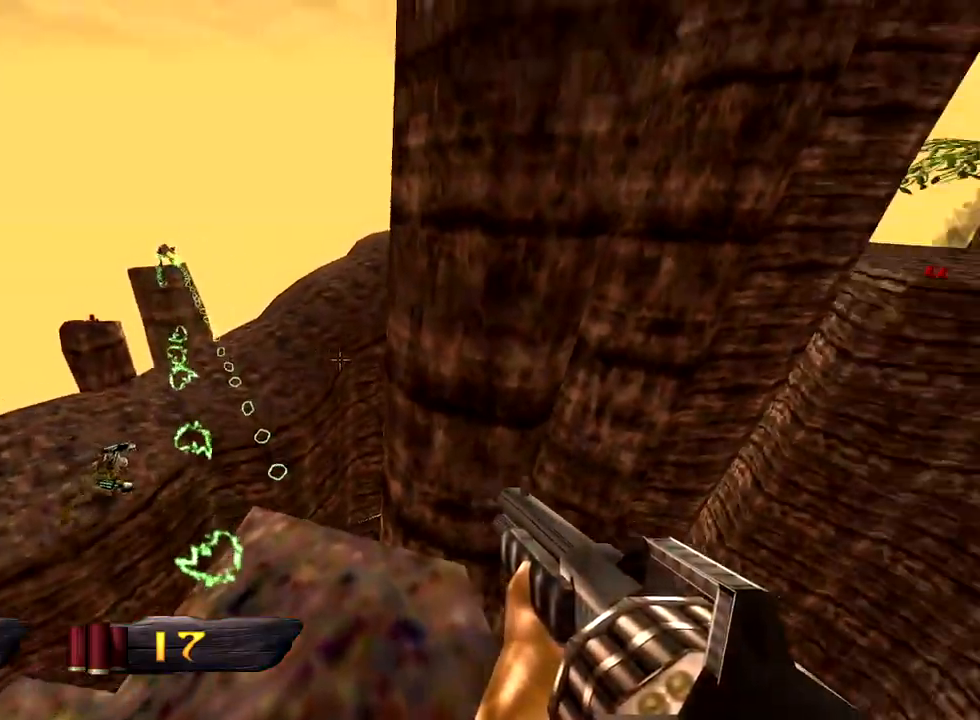
{"keys": ["a"], "mouse": [], "events": [[67, "w", "down"], [150, "w", "up"], [483, "a", "down"]]}
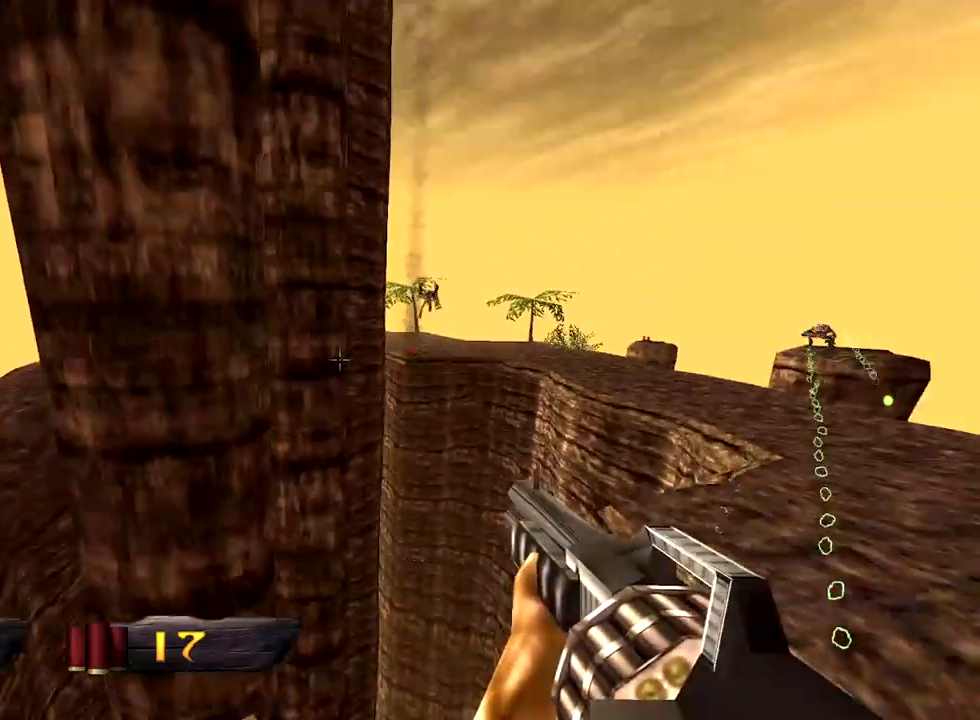
{"keys": [], "mouse": [], "events": [[67, "a", "up"]]}
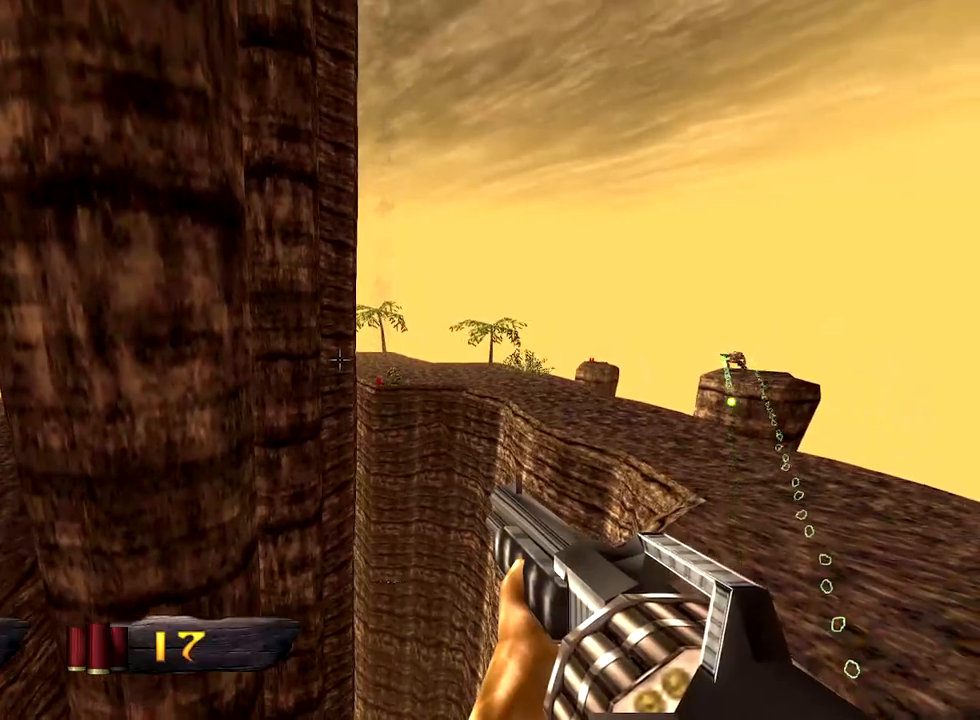
{"keys": ["2"], "mouse": [], "events": [[50, "1", "down"], [83, "1", "up"], [467, "2", "down"]]}